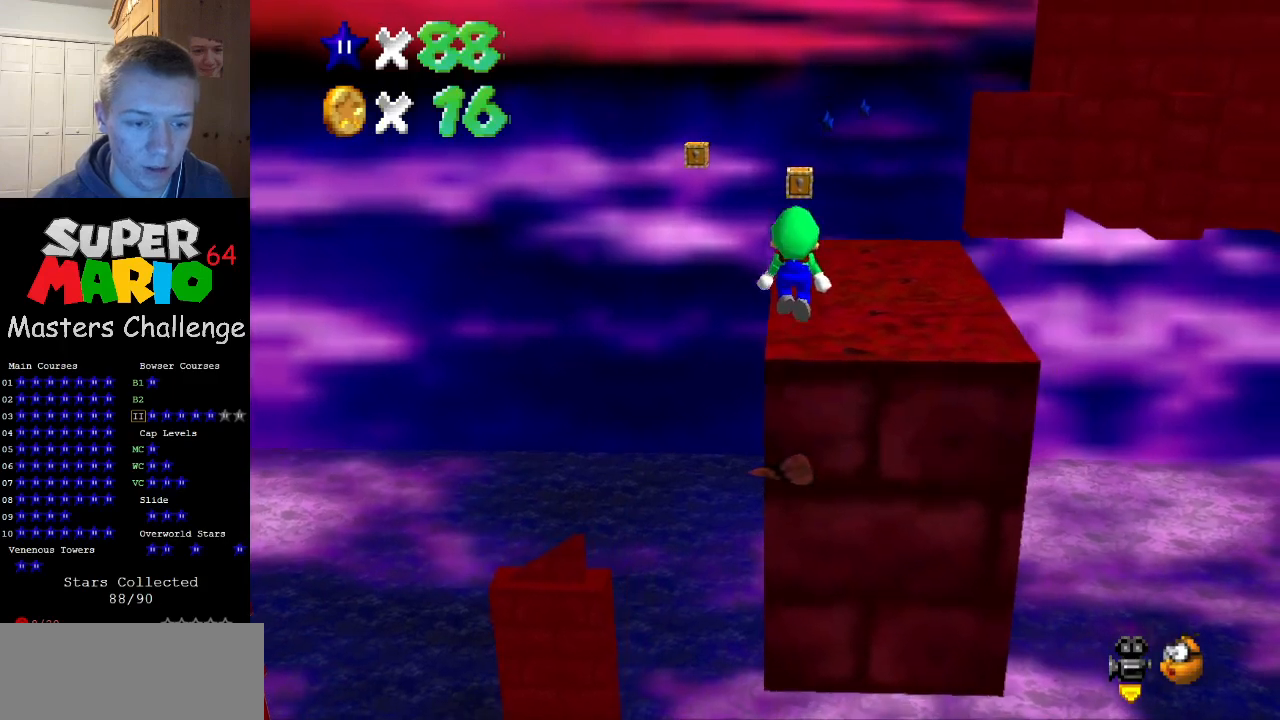
Gameplay with a controller (Nintendo layout); each line is a JSON object with the inputs held at the frame after it. "events" lists button and stick changes between this image and that frame as [ms after this image, input, new state], when the widget could be followed in between. Not read: L3 R3.
{"buttons": ["A"], "left_stick": "up", "events": [[67, "left_stick", "up"], [333, "B", "down"], [467, "B", "up"]]}
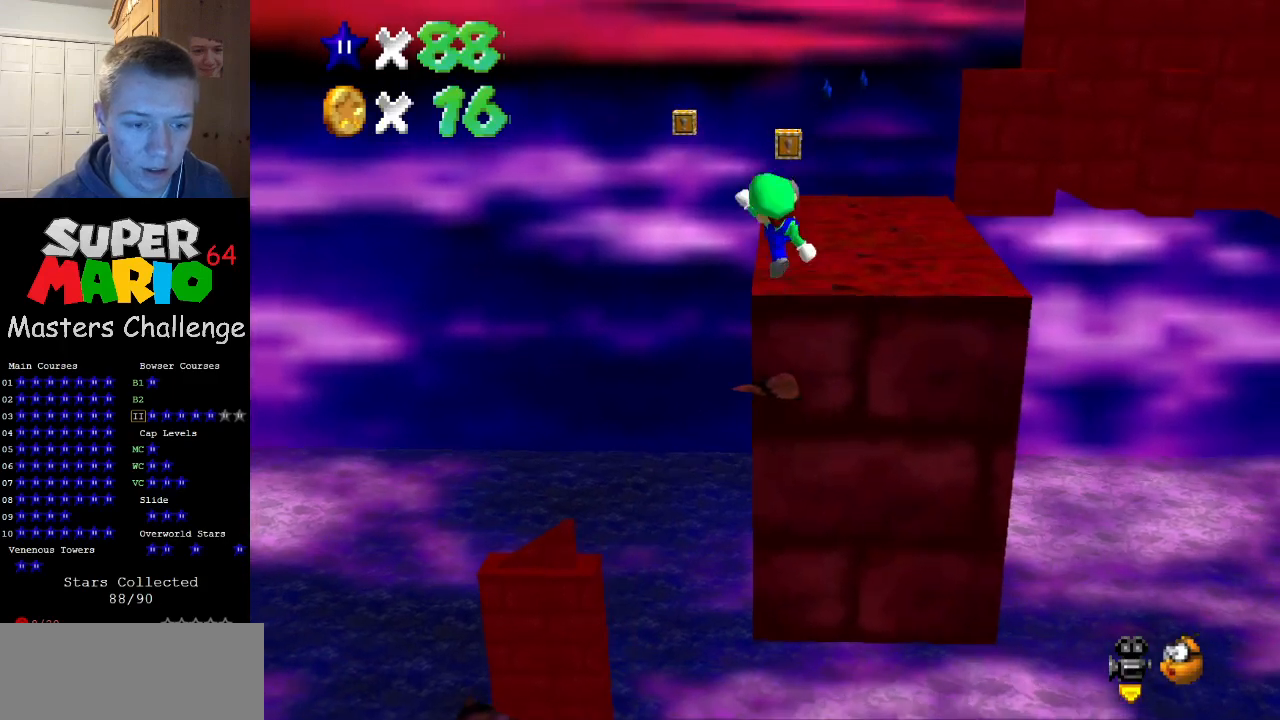
{"buttons": ["A"], "left_stick": "up", "events": [[33, "A", "up"], [367, "A", "down"]]}
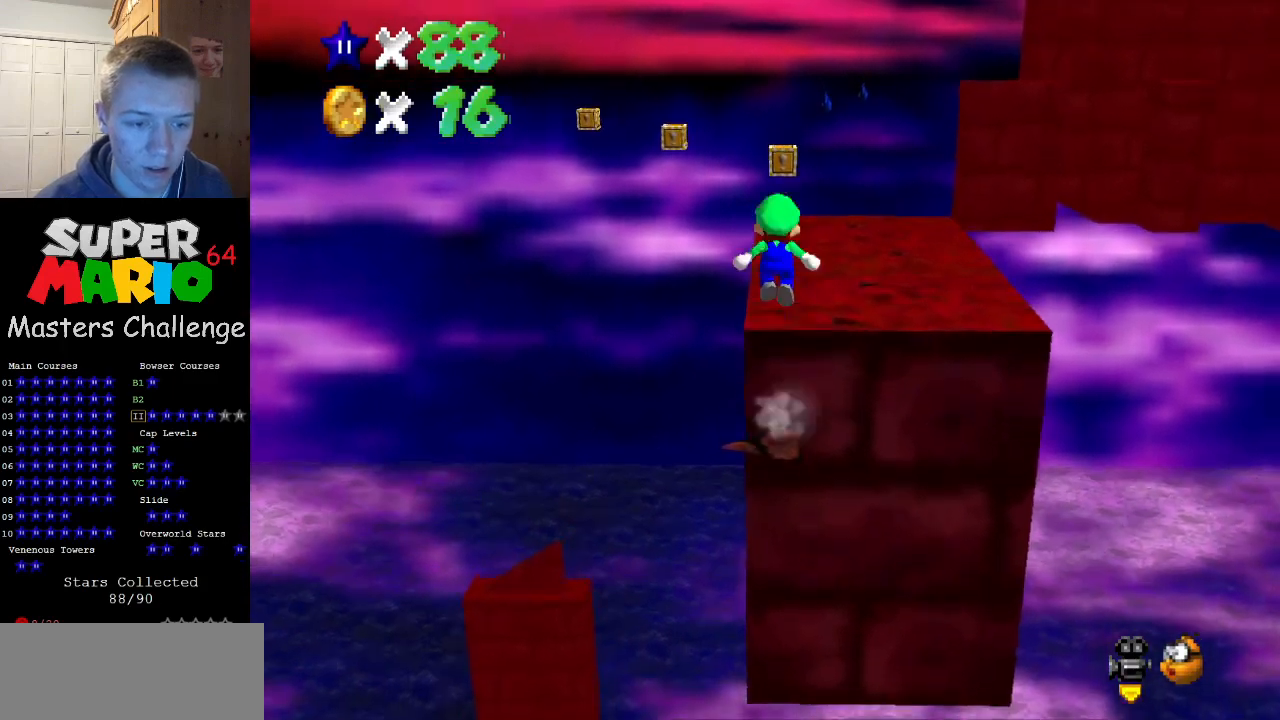
{"buttons": [], "left_stick": "up-left", "events": [[33, "left_stick", "up-left"], [467, "A", "up"]]}
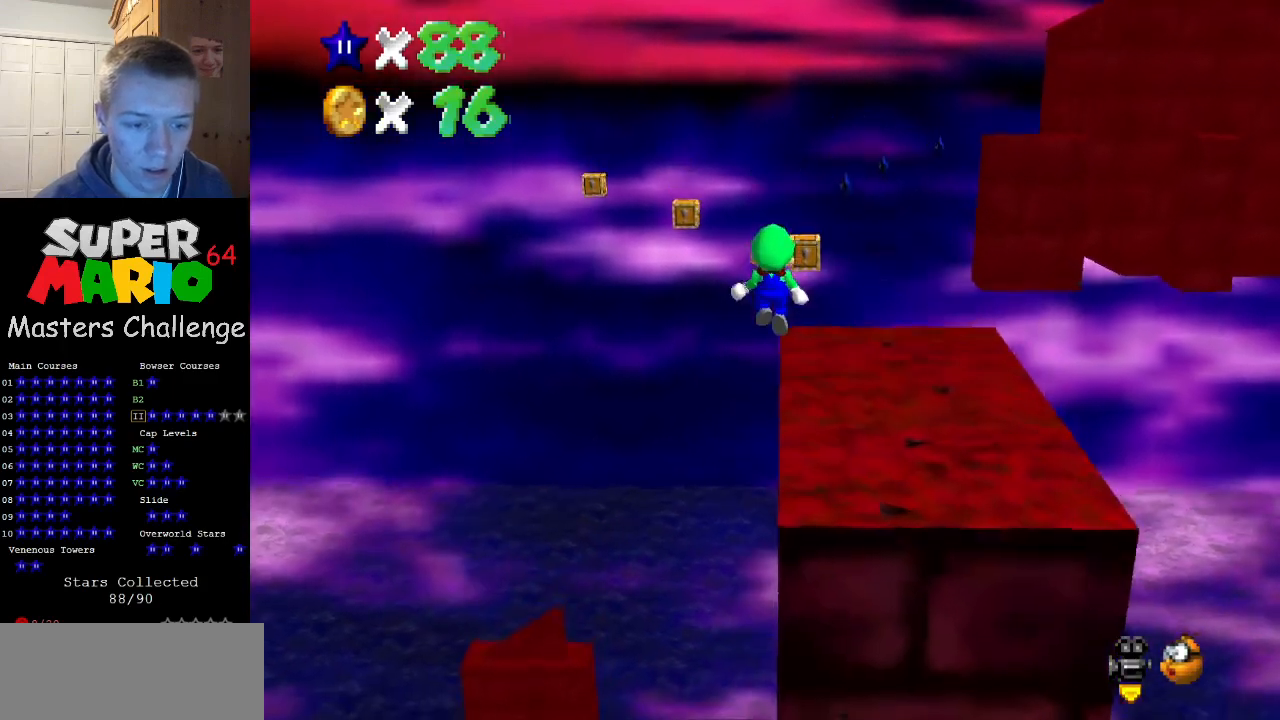
{"buttons": [], "left_stick": "up-right", "events": [[133, "left_stick", "up"], [367, "left_stick", "up-right"]]}
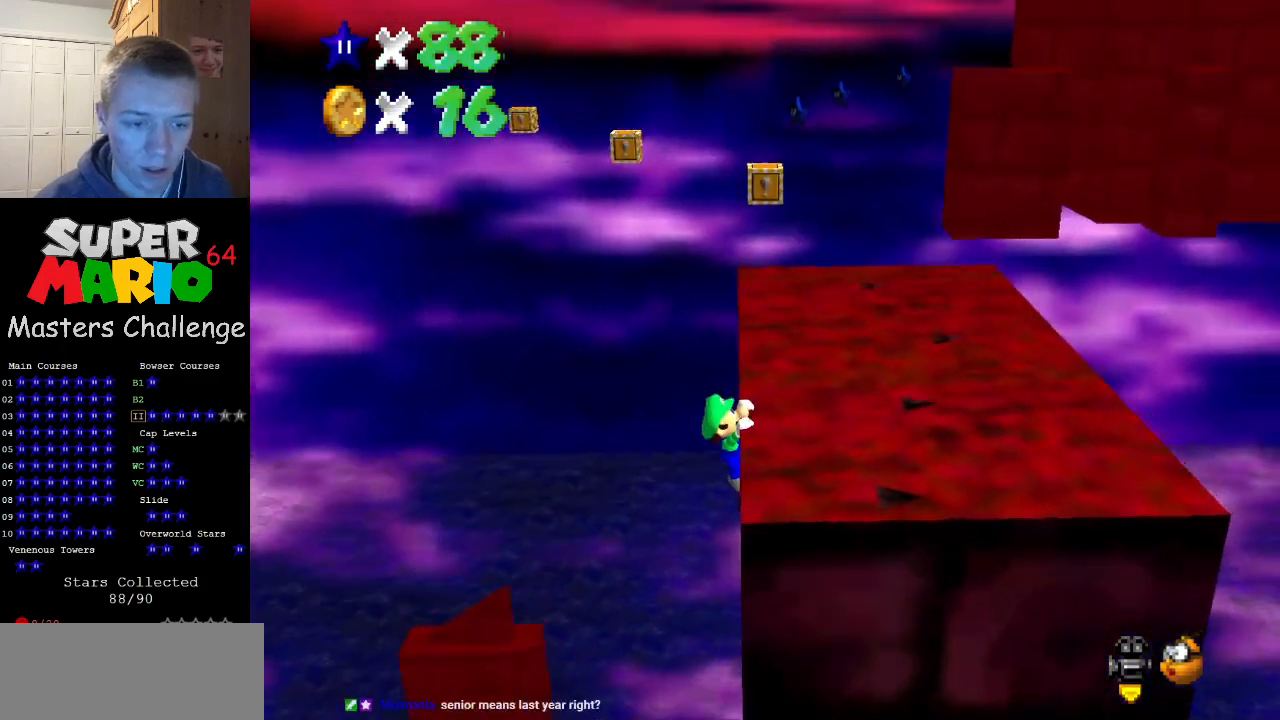
{"buttons": [], "left_stick": "center", "events": [[500, "left_stick", "center"]]}
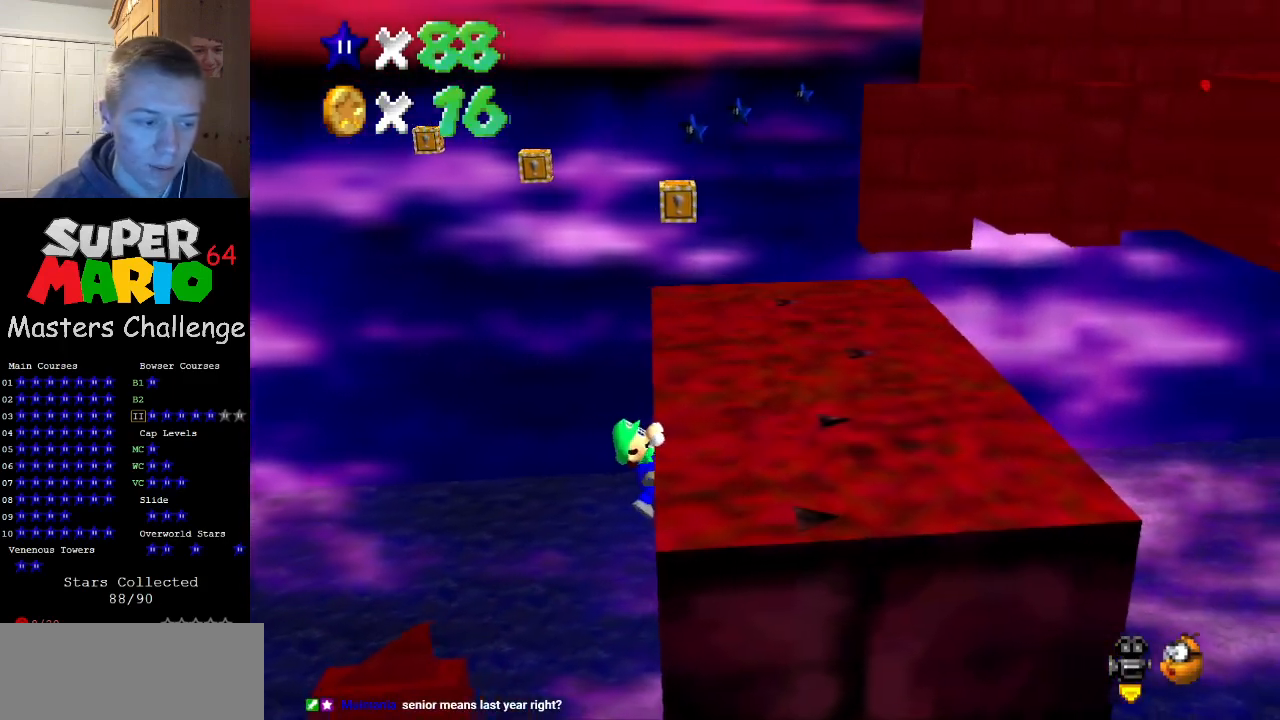
{"buttons": [], "left_stick": "center", "events": []}
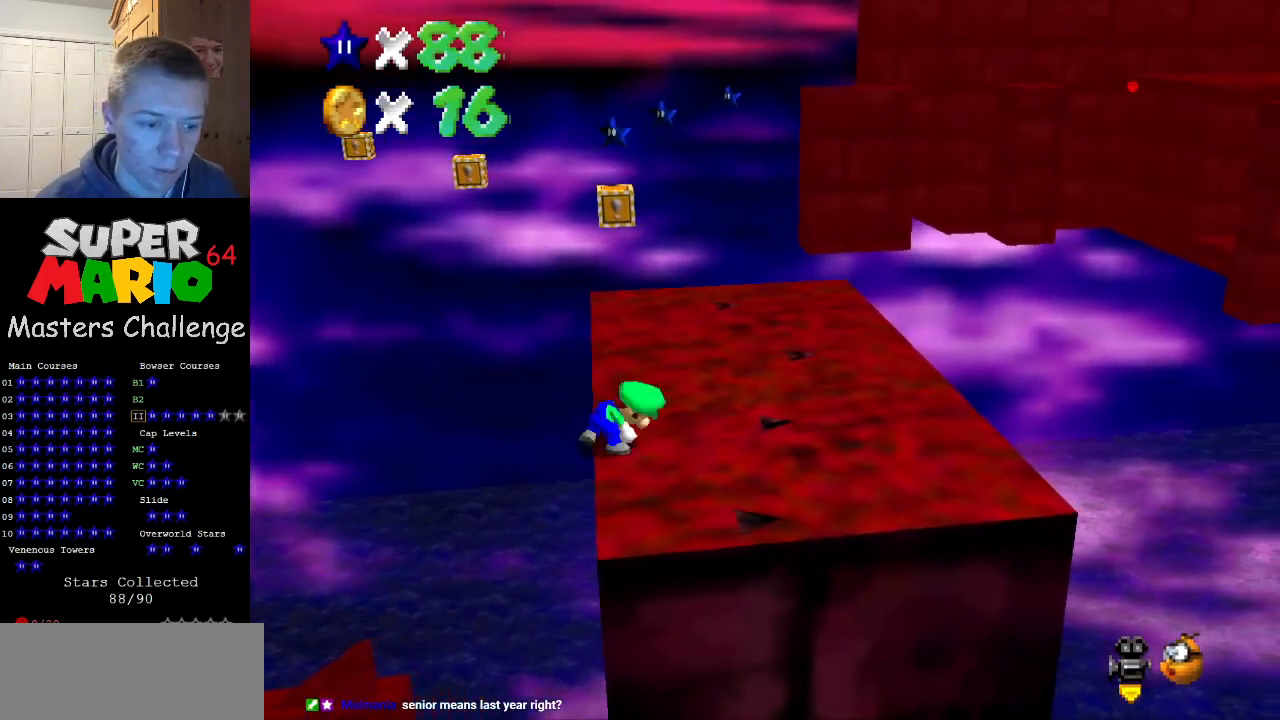
{"buttons": ["A"], "left_stick": "up", "events": [[267, "A", "down"], [333, "left_stick", "left"], [467, "left_stick", "up"]]}
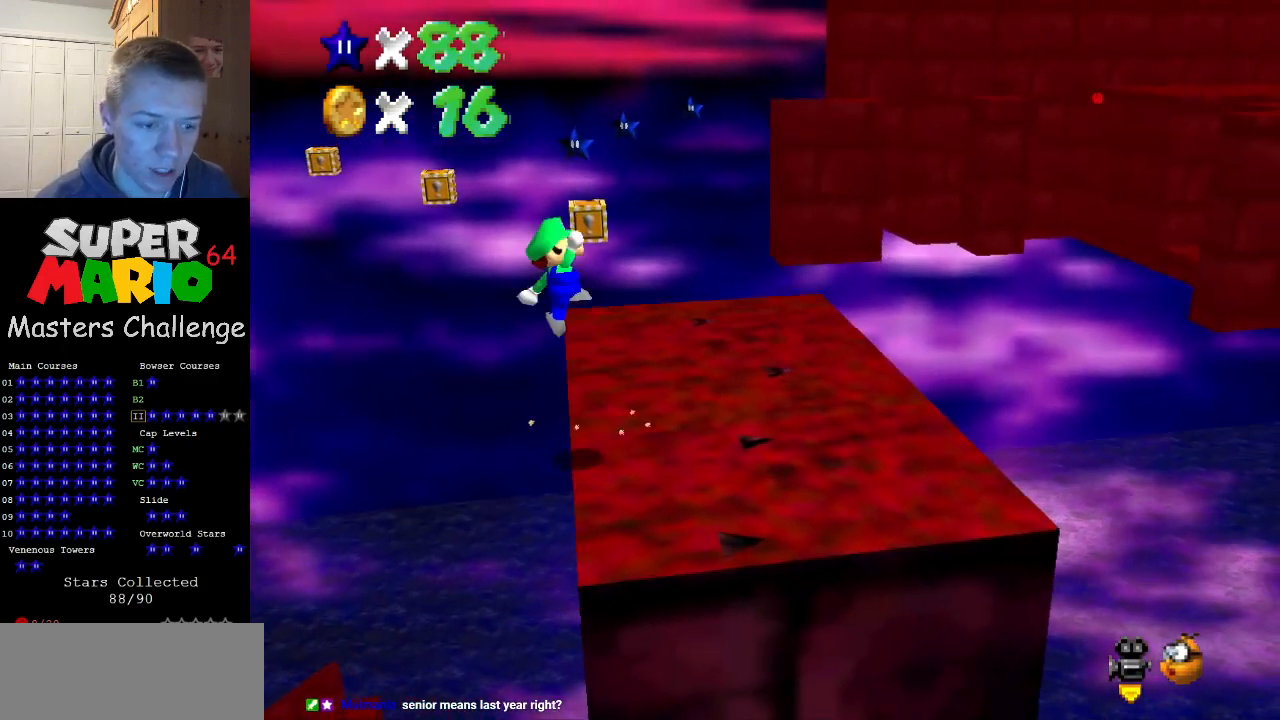
{"buttons": [], "left_stick": "up", "events": [[333, "A", "up"]]}
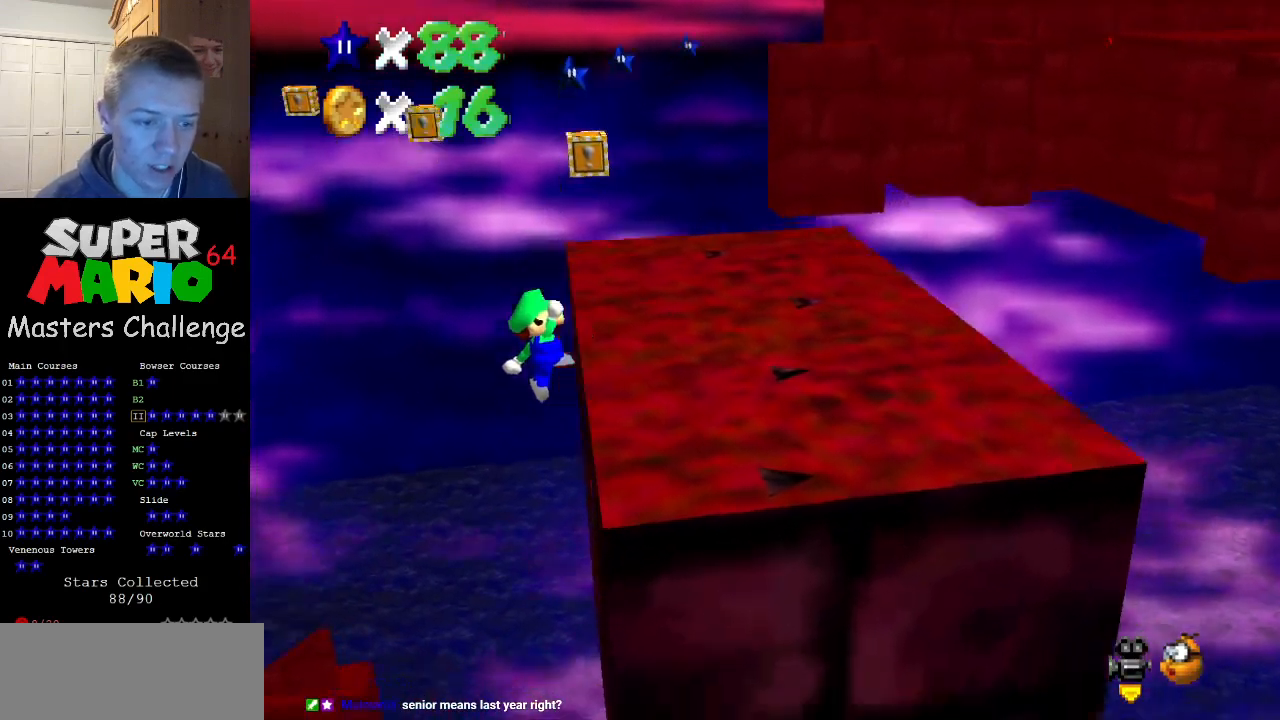
{"buttons": [], "left_stick": "center", "events": [[500, "left_stick", "center"]]}
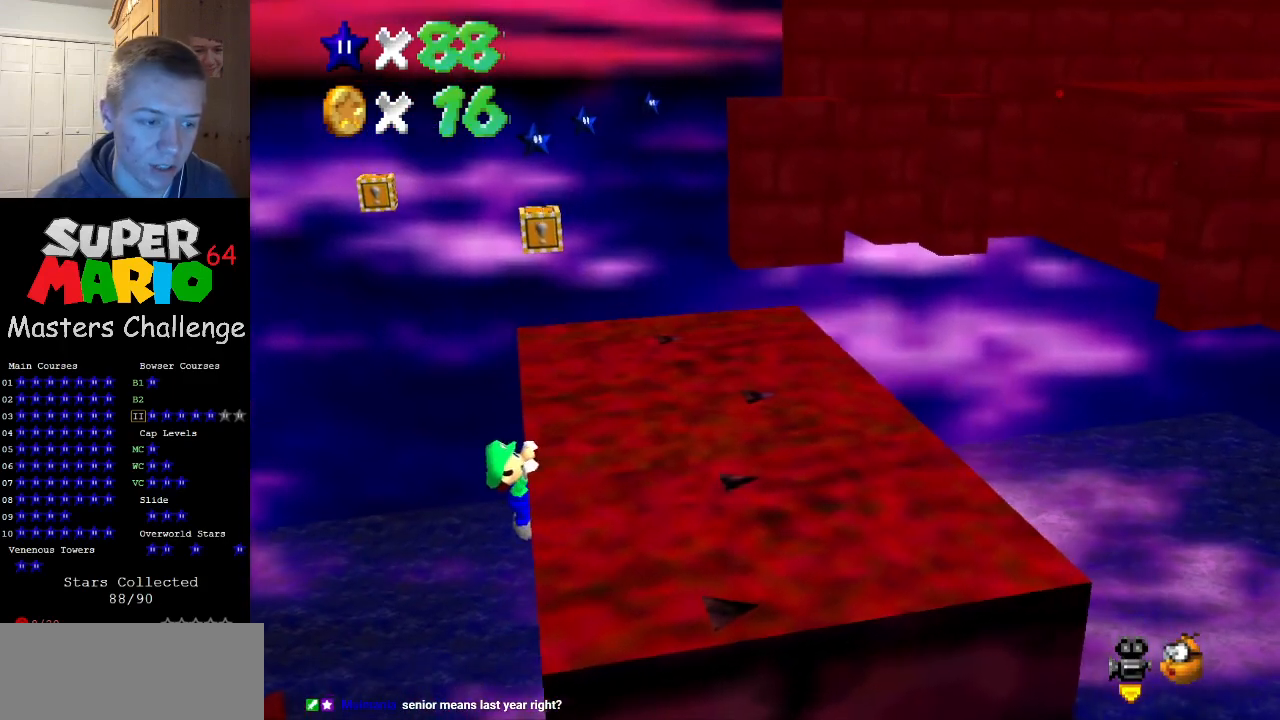
{"buttons": [], "left_stick": "center", "events": []}
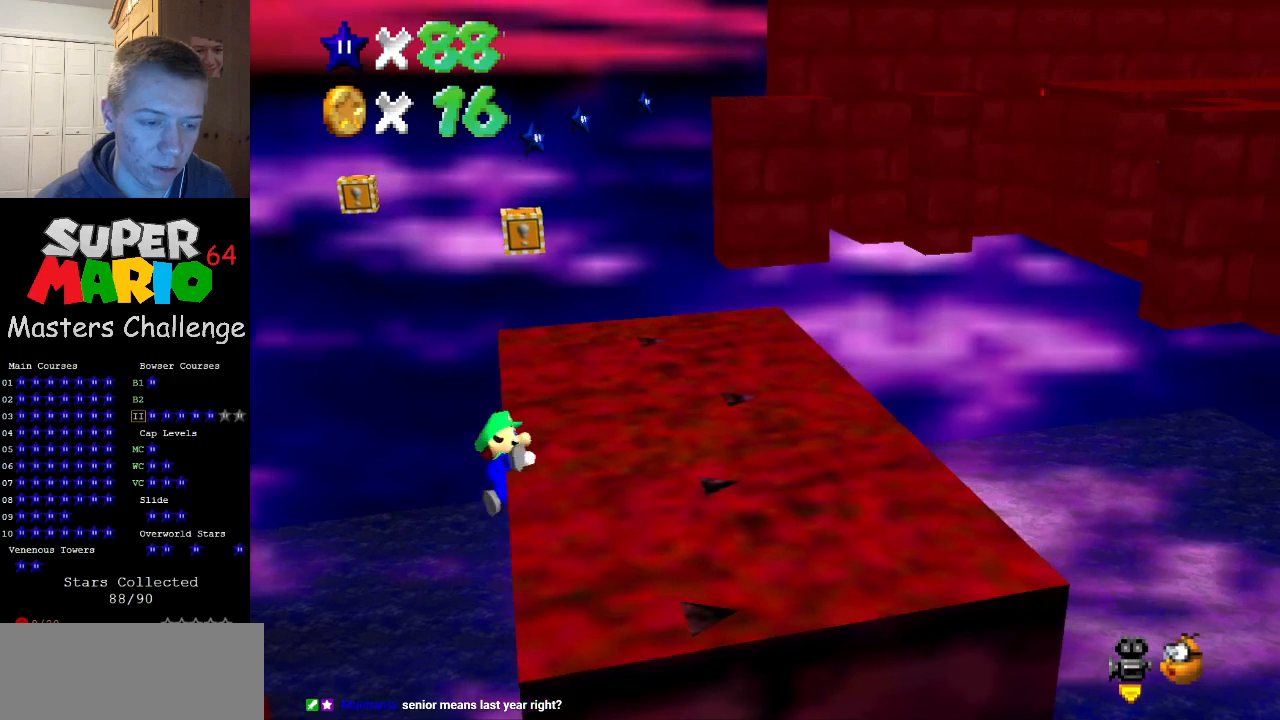
{"buttons": ["A"], "left_stick": "left", "events": [[400, "A", "down"], [500, "left_stick", "left"]]}
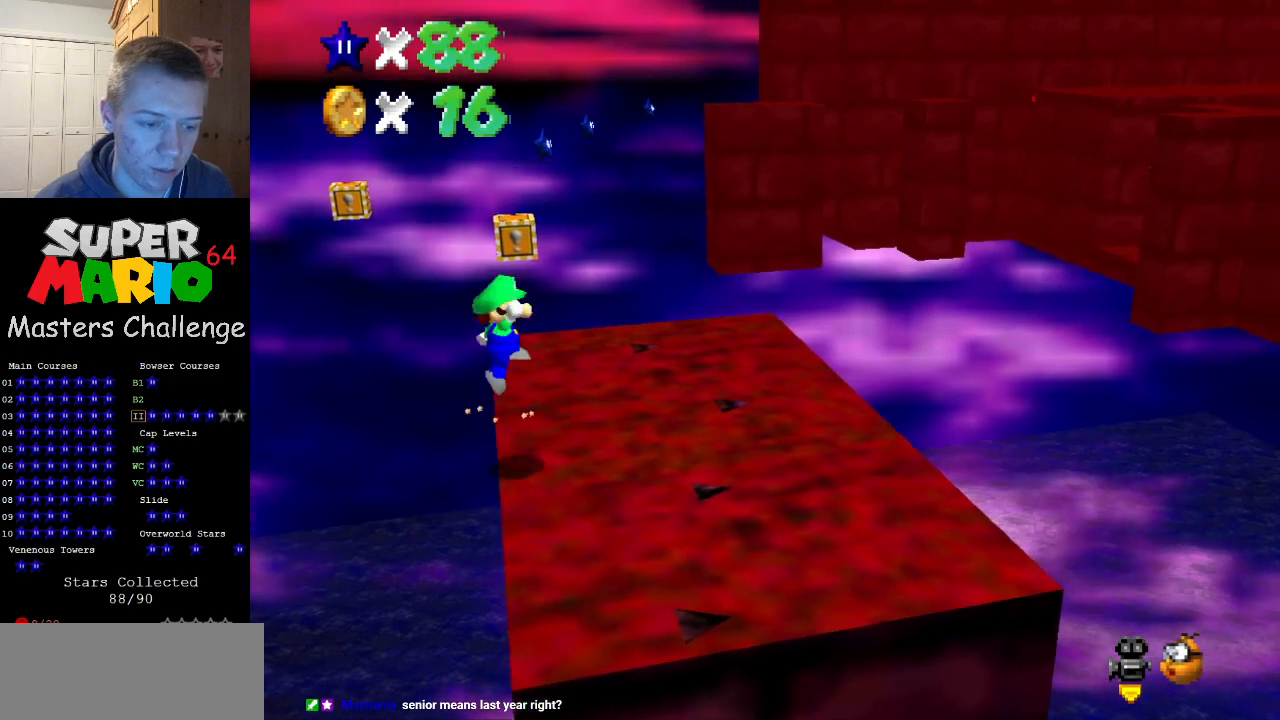
{"buttons": ["A"], "left_stick": "up", "events": [[167, "left_stick", "up"]]}
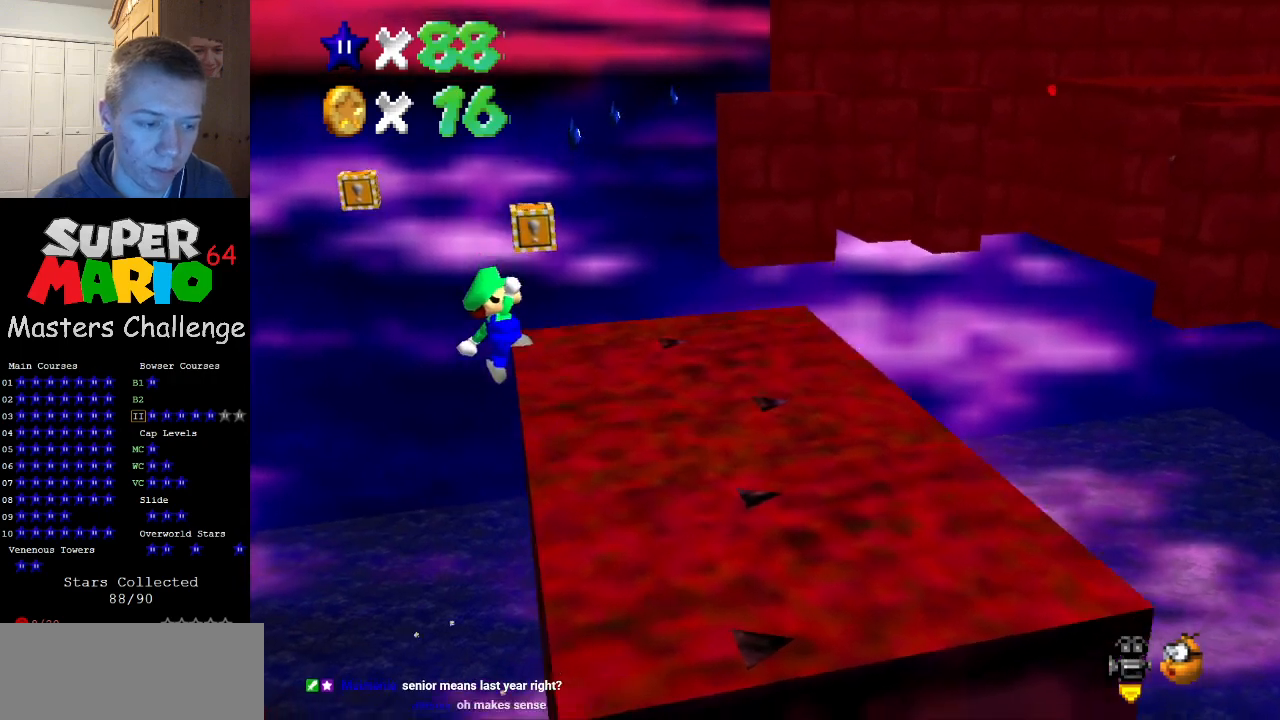
{"buttons": [], "left_stick": "up", "events": [[33, "A", "up"]]}
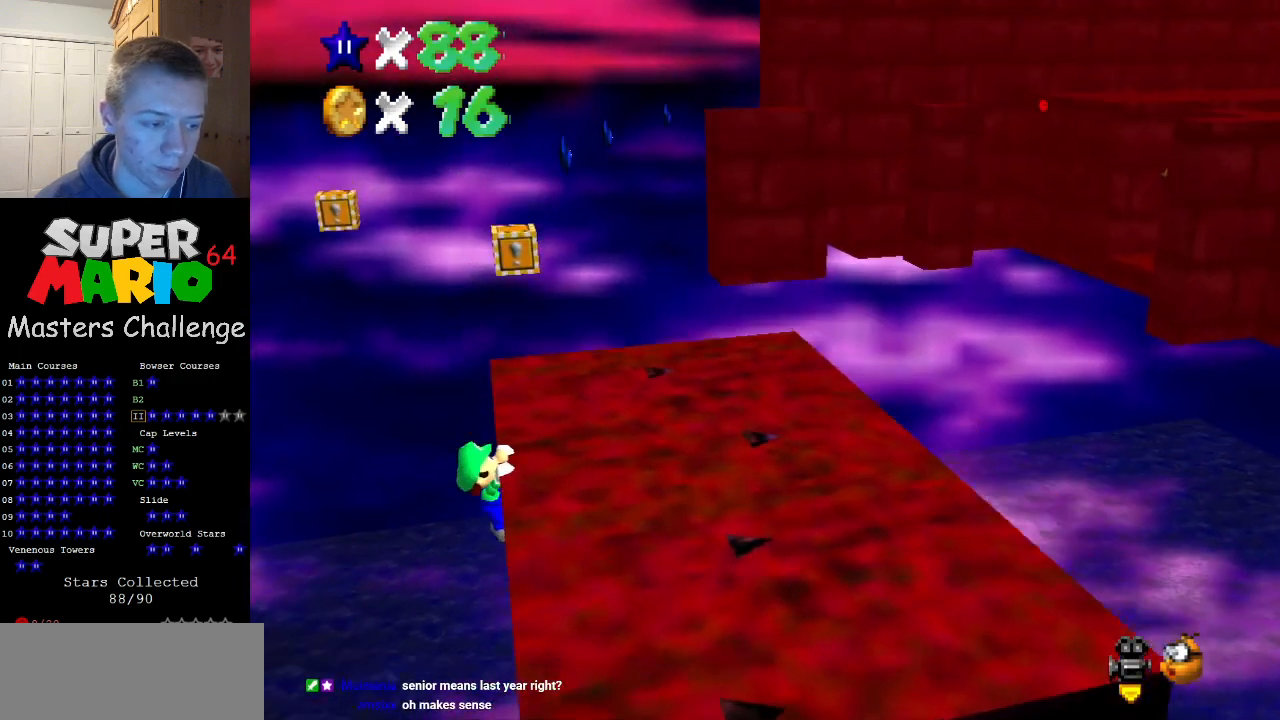
{"buttons": [], "left_stick": "center", "events": [[167, "left_stick", "center"]]}
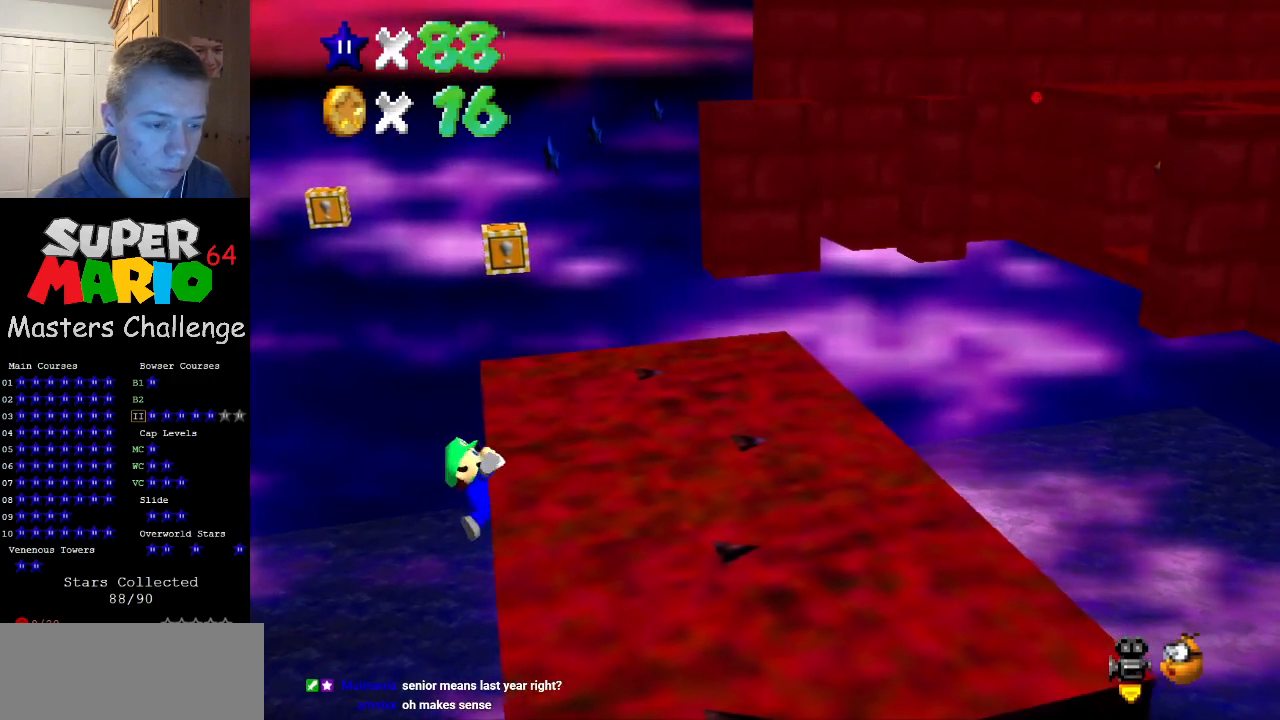
{"buttons": [], "left_stick": "center", "events": []}
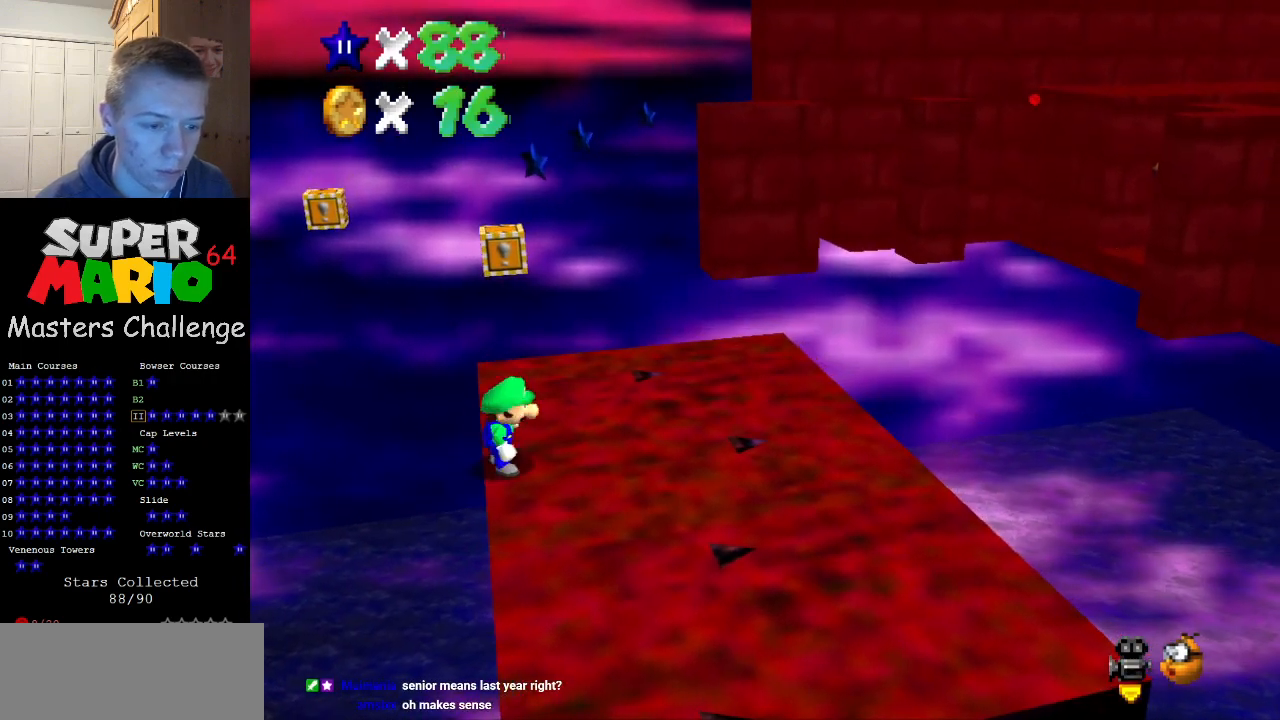
{"buttons": ["A"], "left_stick": "up", "events": [[33, "A", "down"], [133, "left_stick", "left"], [300, "left_stick", "up"]]}
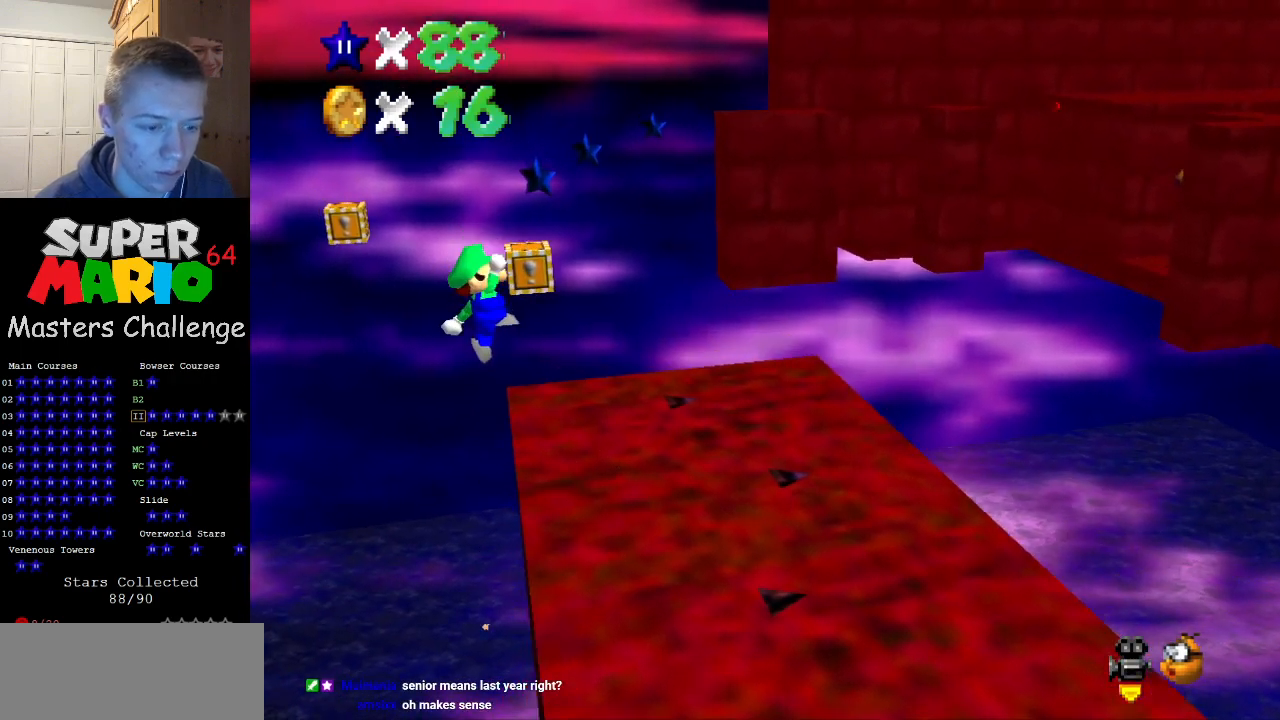
{"buttons": [], "left_stick": "up", "events": [[167, "A", "up"]]}
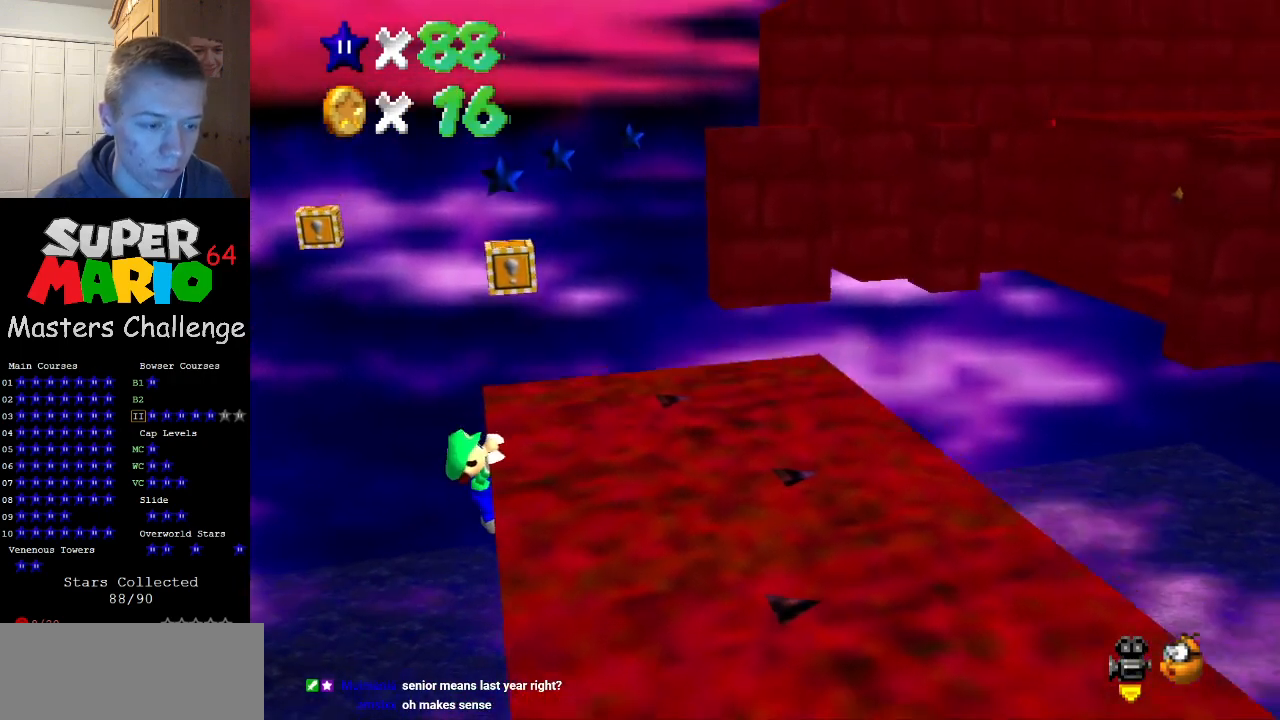
{"buttons": [], "left_stick": "center", "events": [[267, "left_stick", "center"]]}
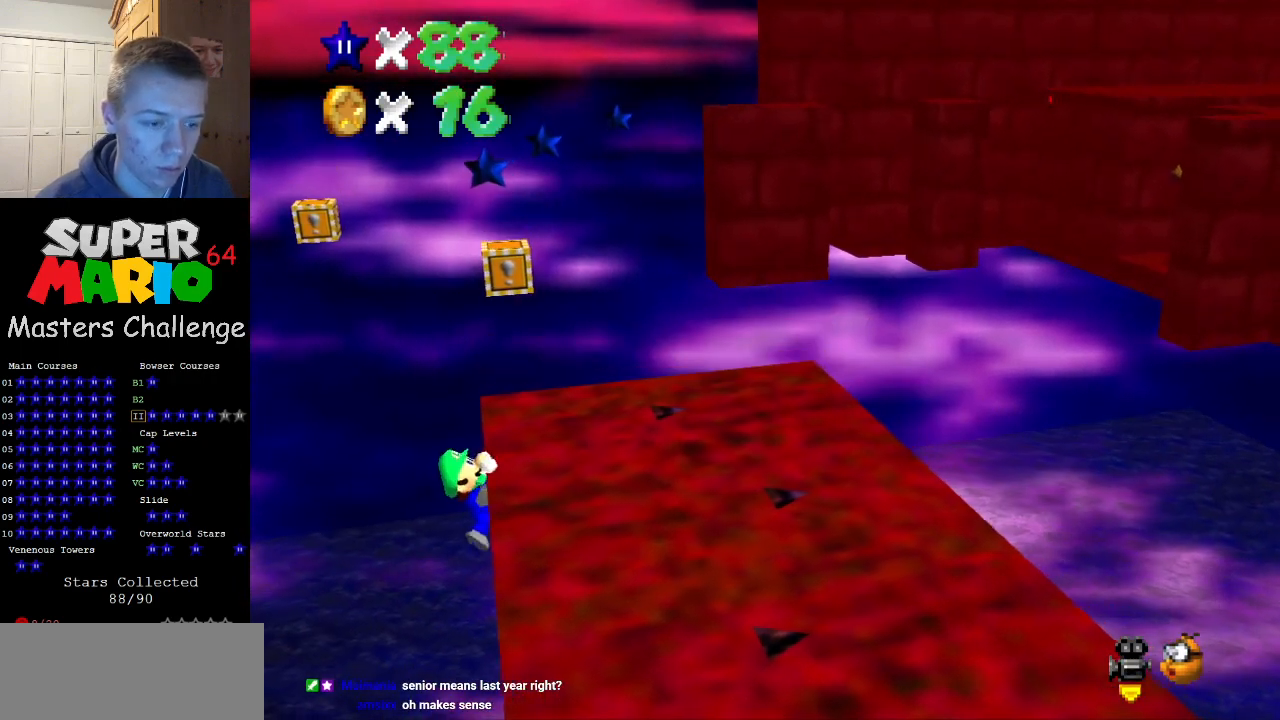
{"buttons": [], "left_stick": "center", "events": []}
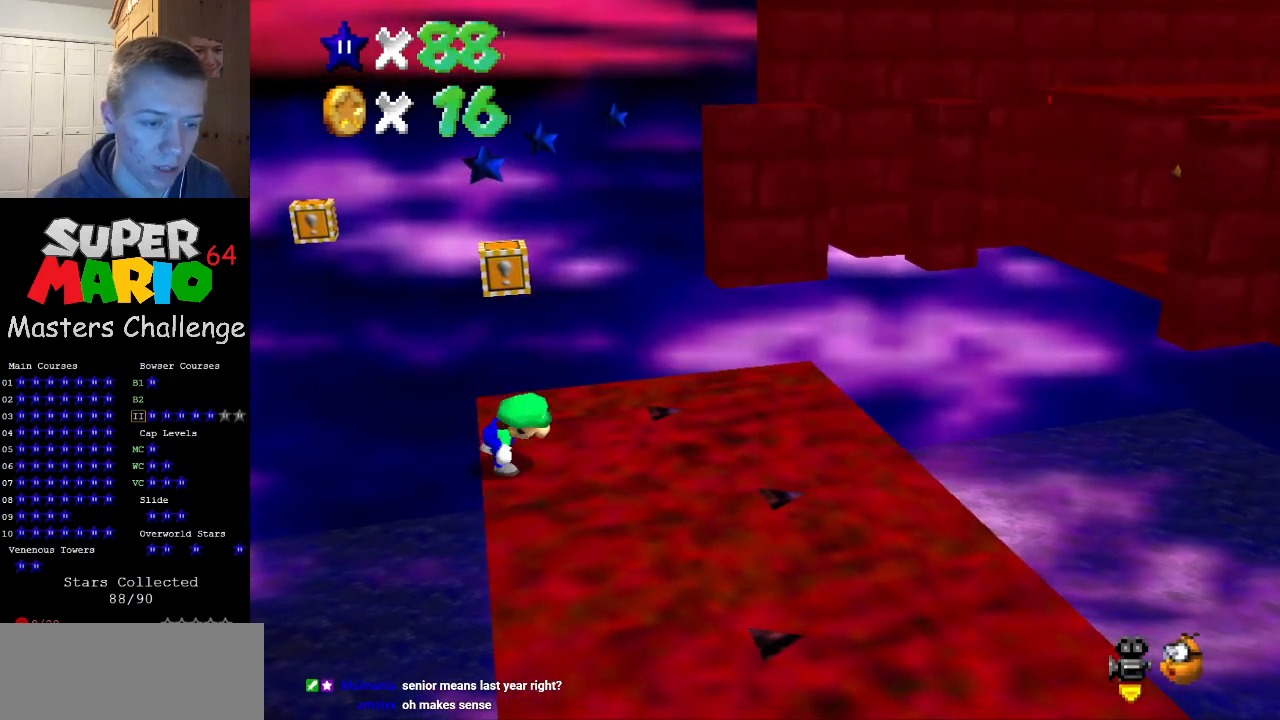
{"buttons": ["A"], "left_stick": "up", "events": [[200, "A", "down"], [300, "left_stick", "left"], [367, "left_stick", "up-left"], [467, "left_stick", "up"]]}
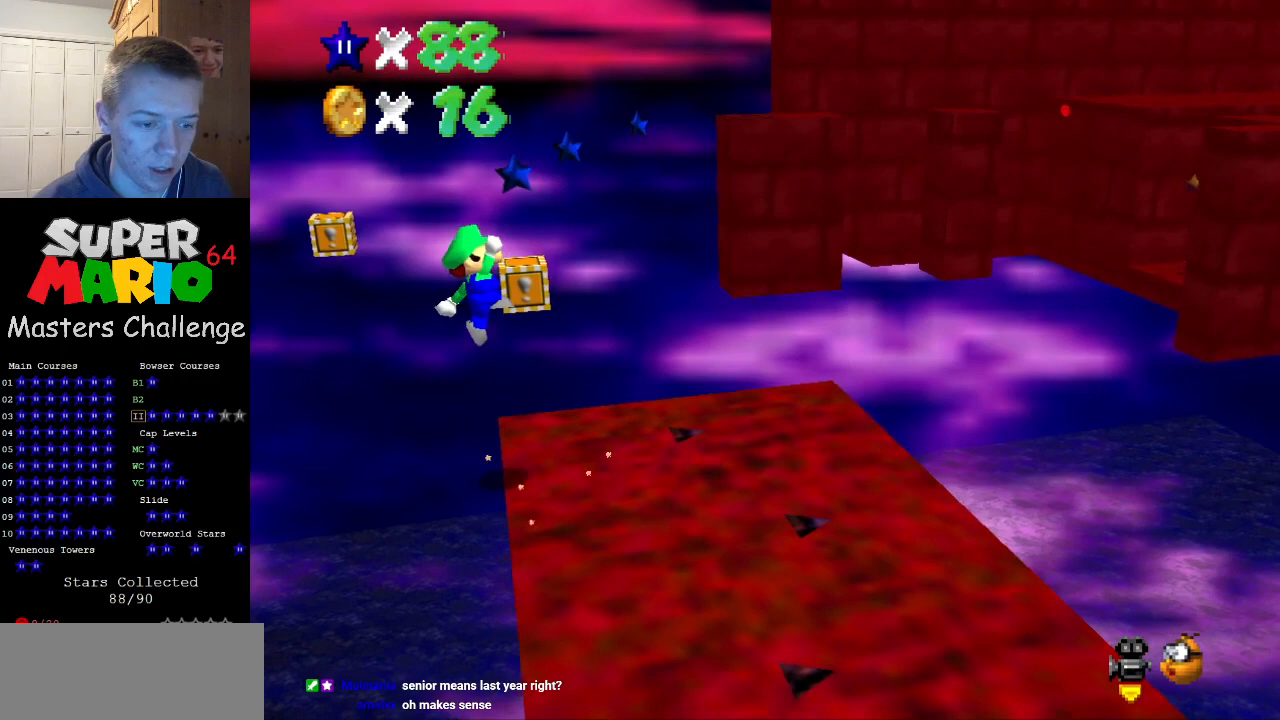
{"buttons": [], "left_stick": "up", "events": [[300, "A", "up"]]}
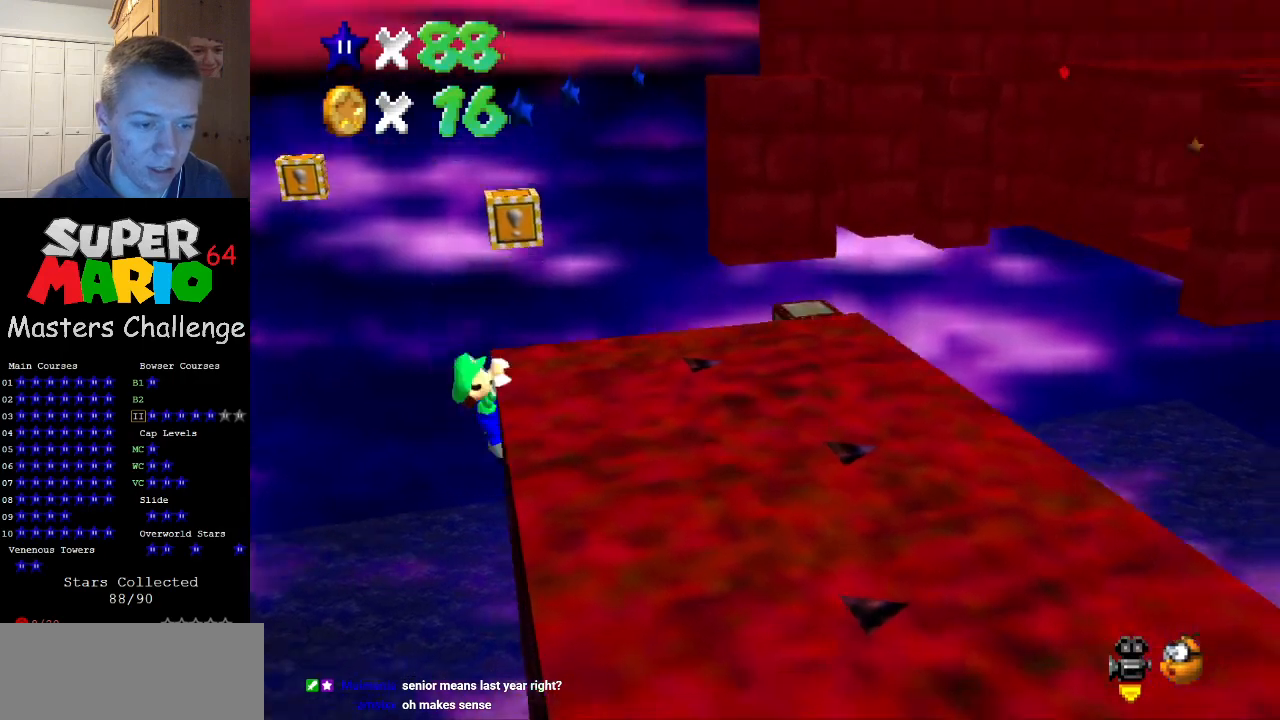
{"buttons": [], "left_stick": "center", "events": [[200, "left_stick", "center"]]}
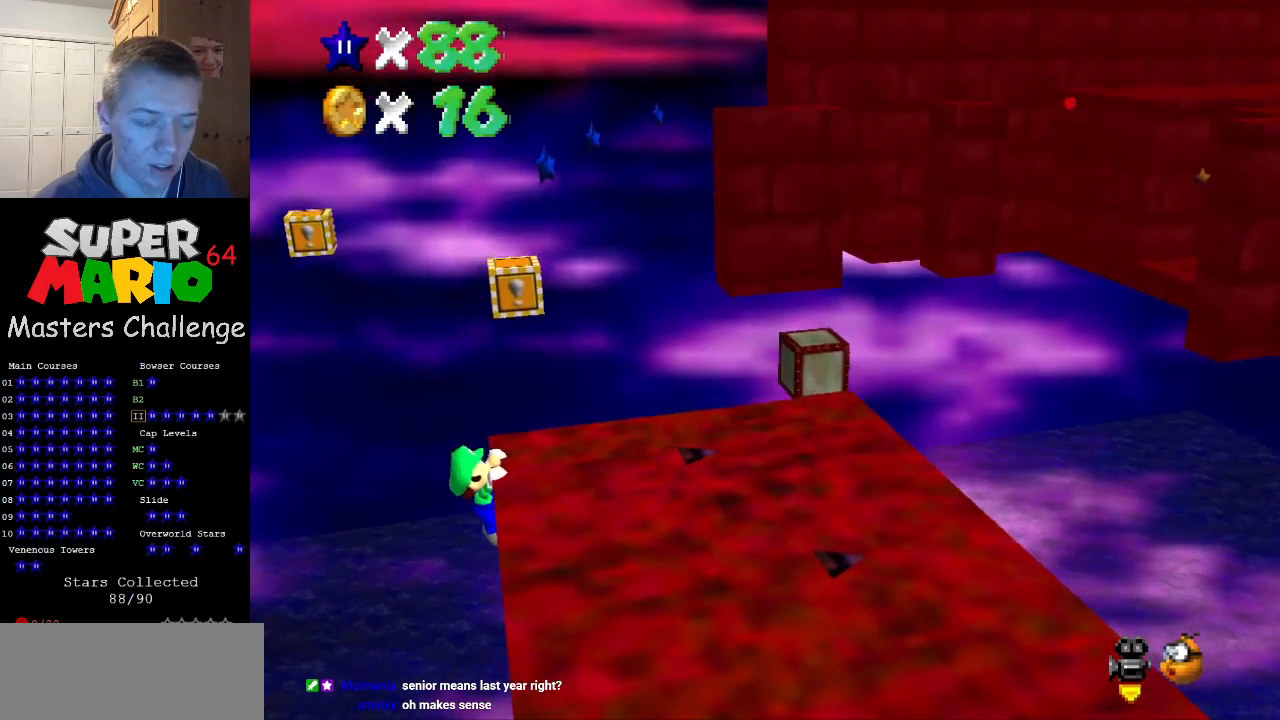
{"buttons": [], "left_stick": "center", "events": []}
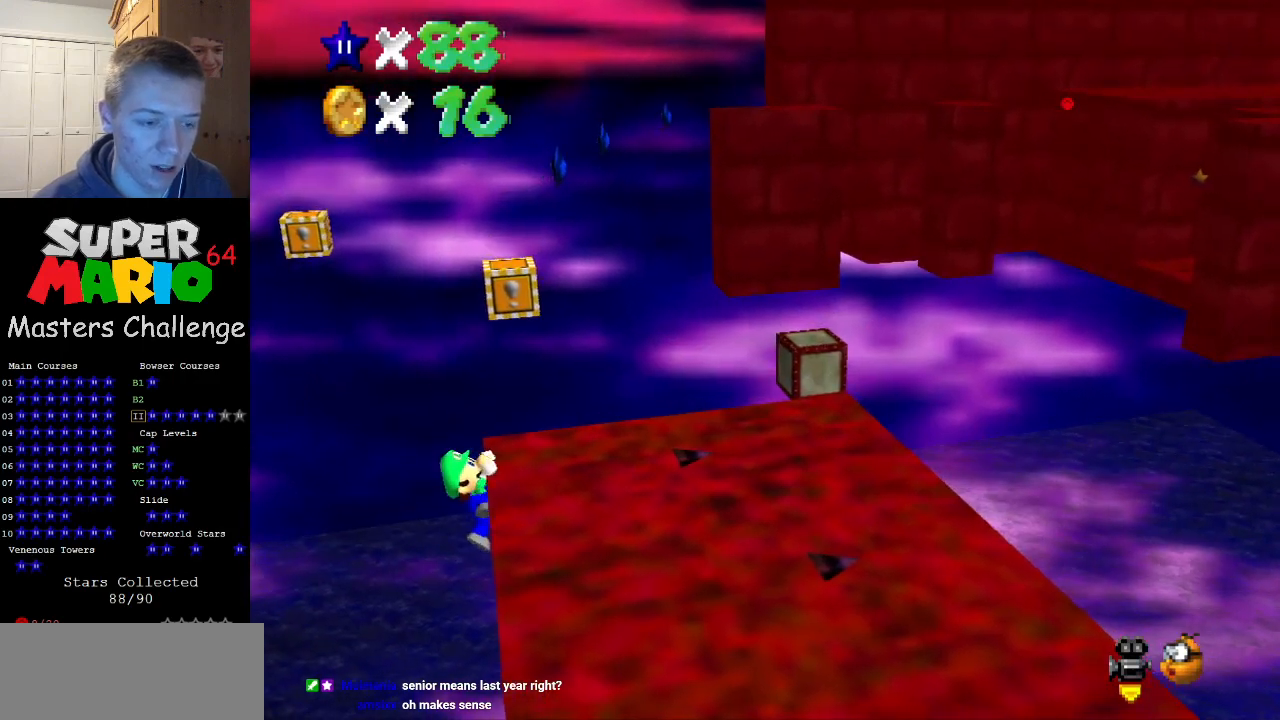
{"buttons": [], "left_stick": "center", "events": []}
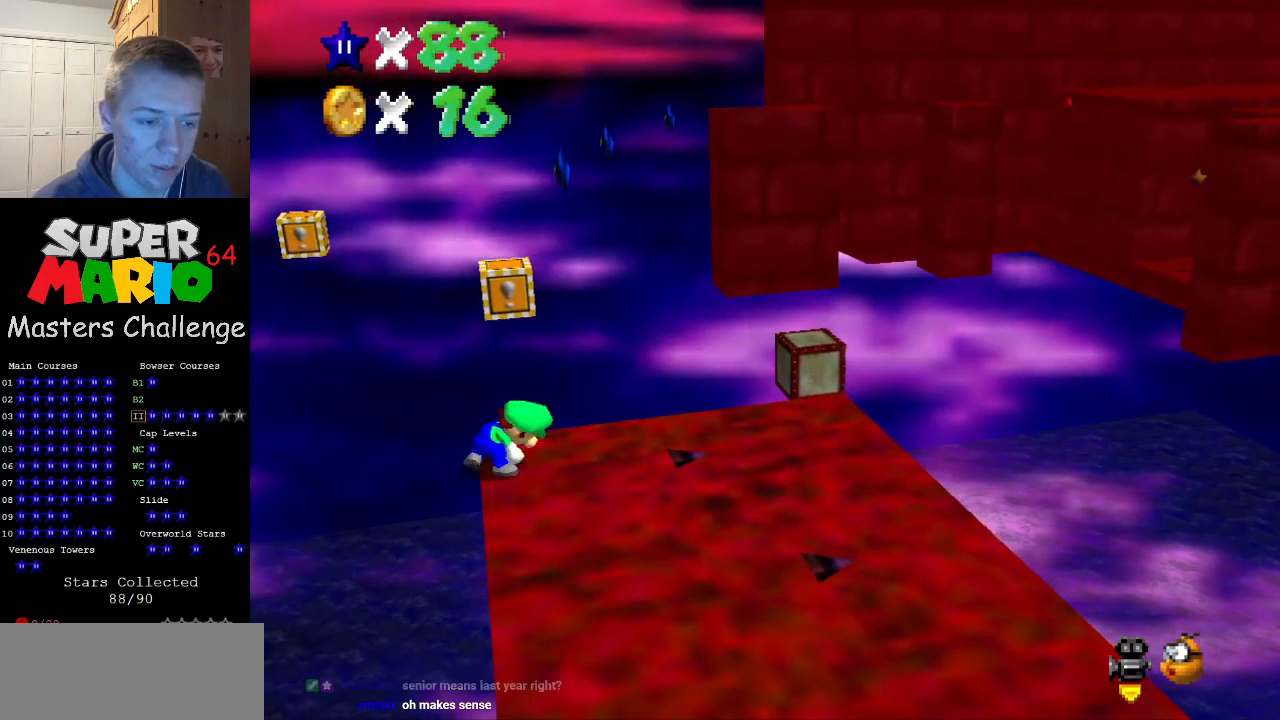
{"buttons": ["A"], "left_stick": "center", "events": [[233, "A", "down"], [367, "left_stick", "left"], [500, "left_stick", "center"]]}
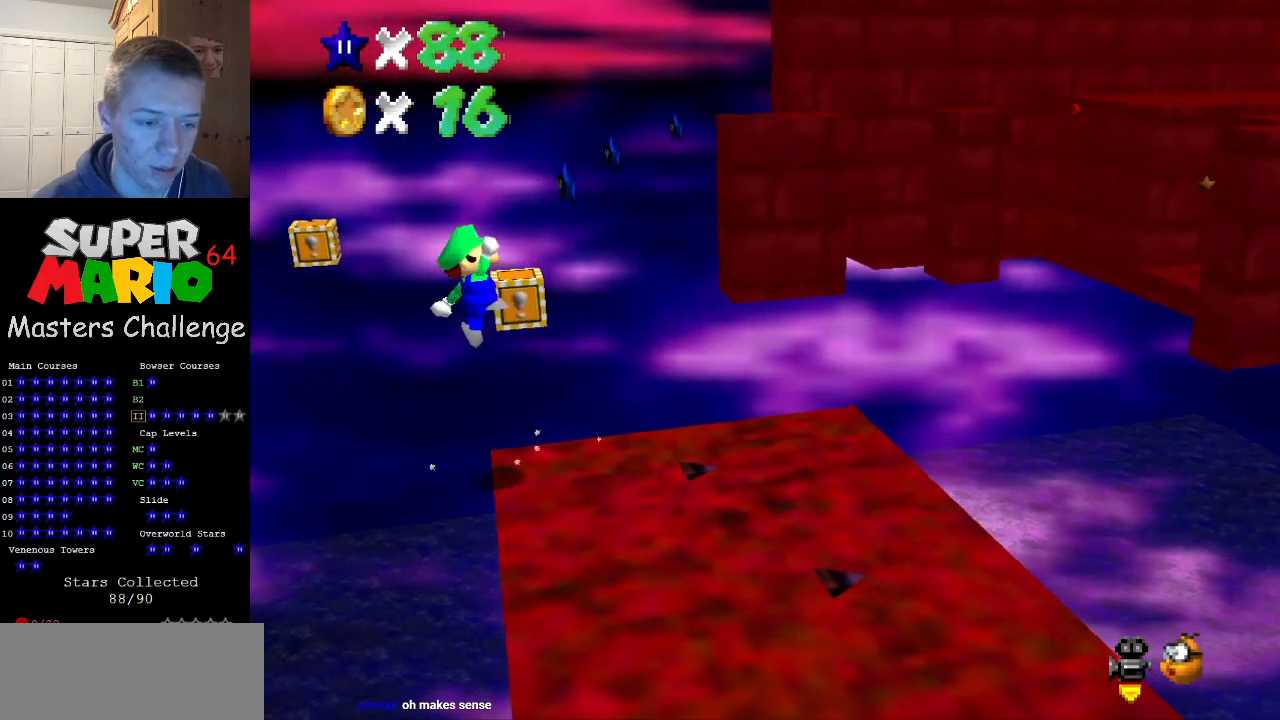
{"buttons": ["C_LEFT"], "left_stick": "up", "events": [[267, "A", "up"], [300, "left_stick", "up"], [500, "C_LEFT", "down"]]}
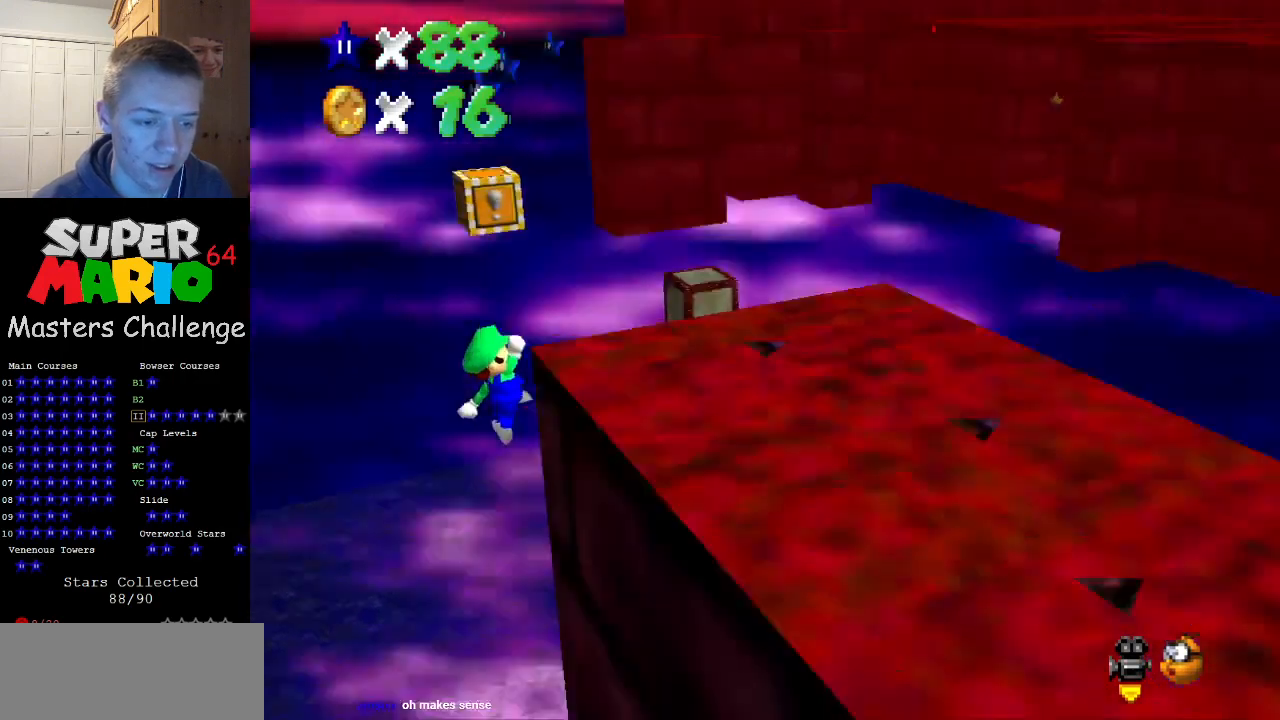
{"buttons": [], "left_stick": "center", "events": [[100, "C_LEFT", "up"], [167, "C_LEFT", "down"], [233, "left_stick", "center"], [267, "C_LEFT", "up"]]}
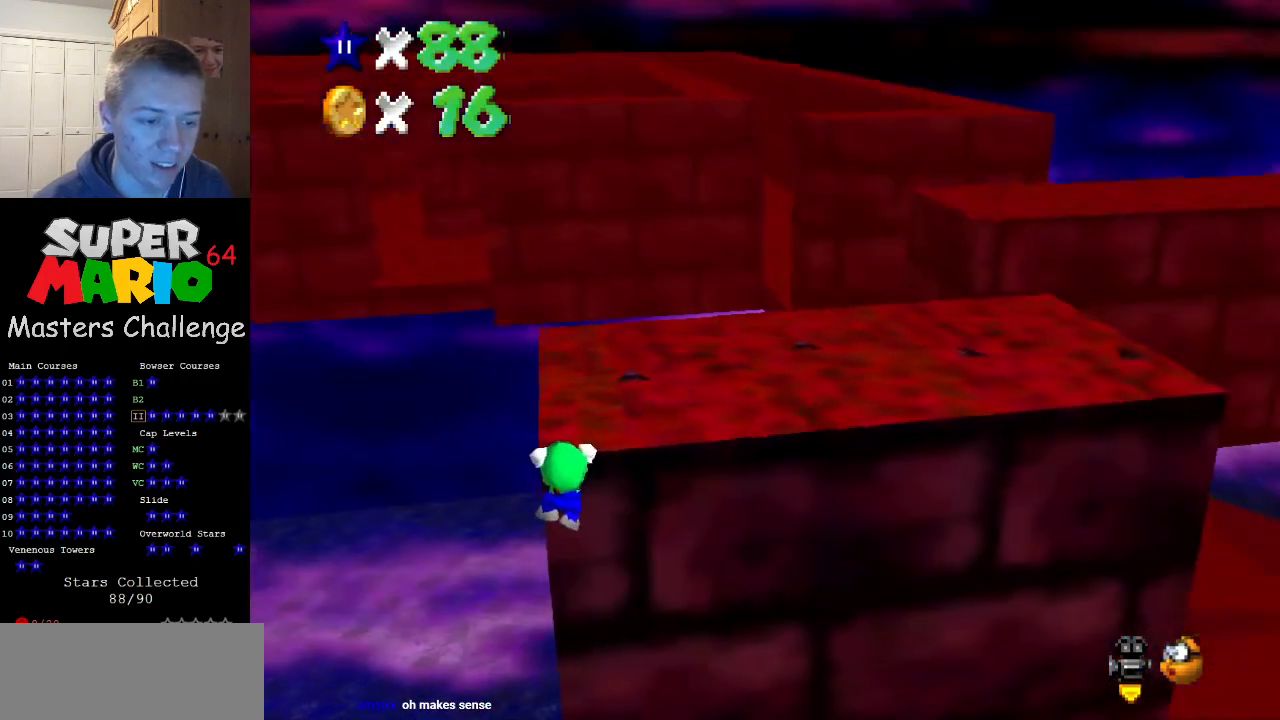
{"buttons": [], "left_stick": "center", "events": []}
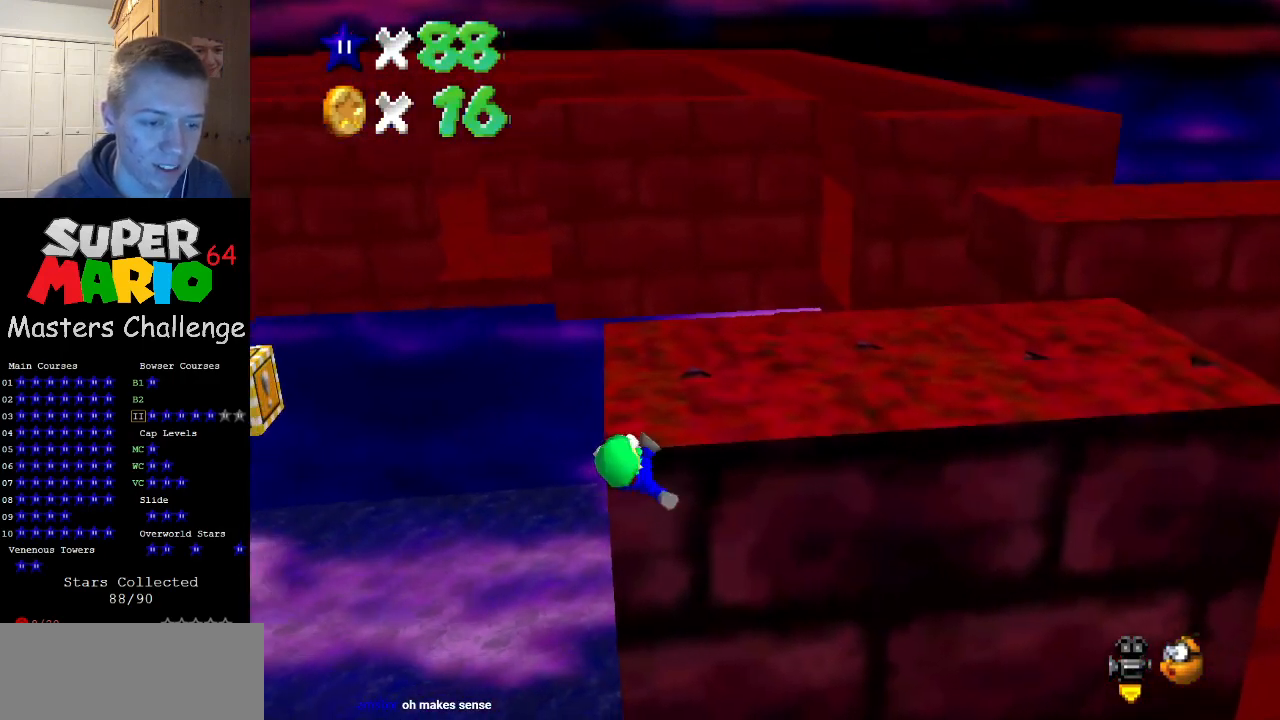
{"buttons": [], "left_stick": "center", "events": []}
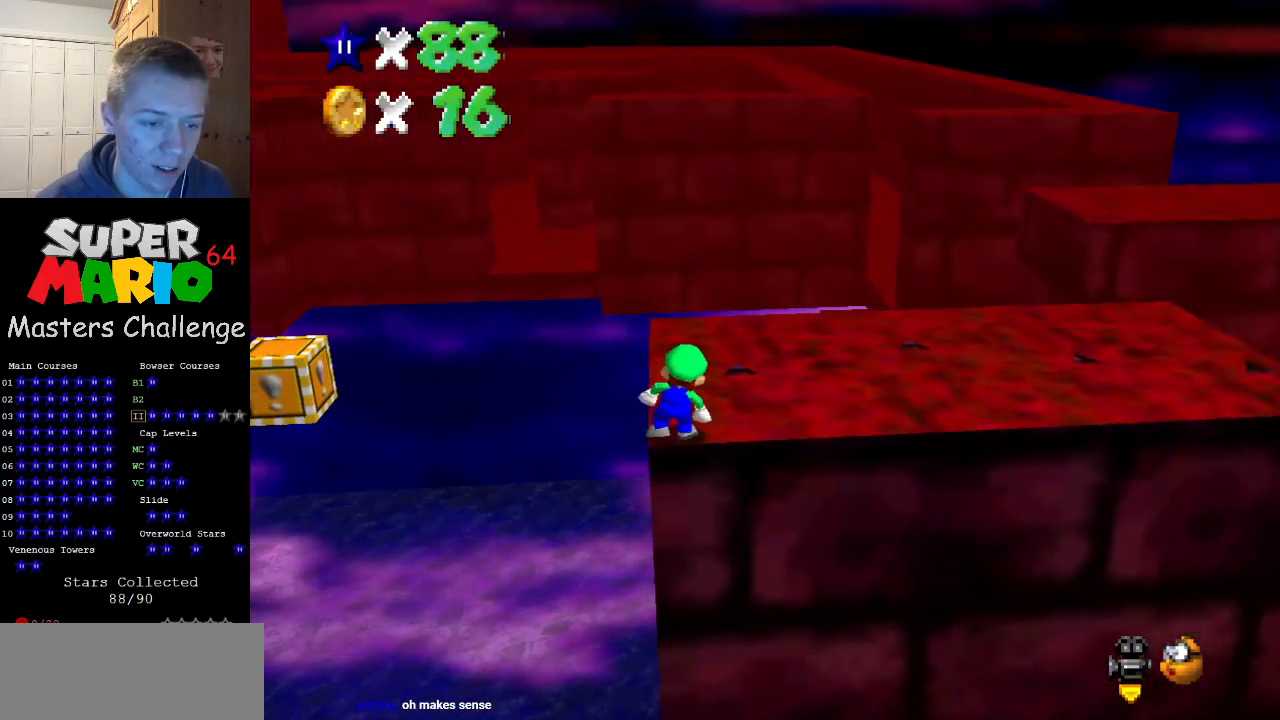
{"buttons": ["A"], "left_stick": "up-left", "events": [[100, "A", "down"], [200, "left_stick", "up"], [333, "left_stick", "up-left"]]}